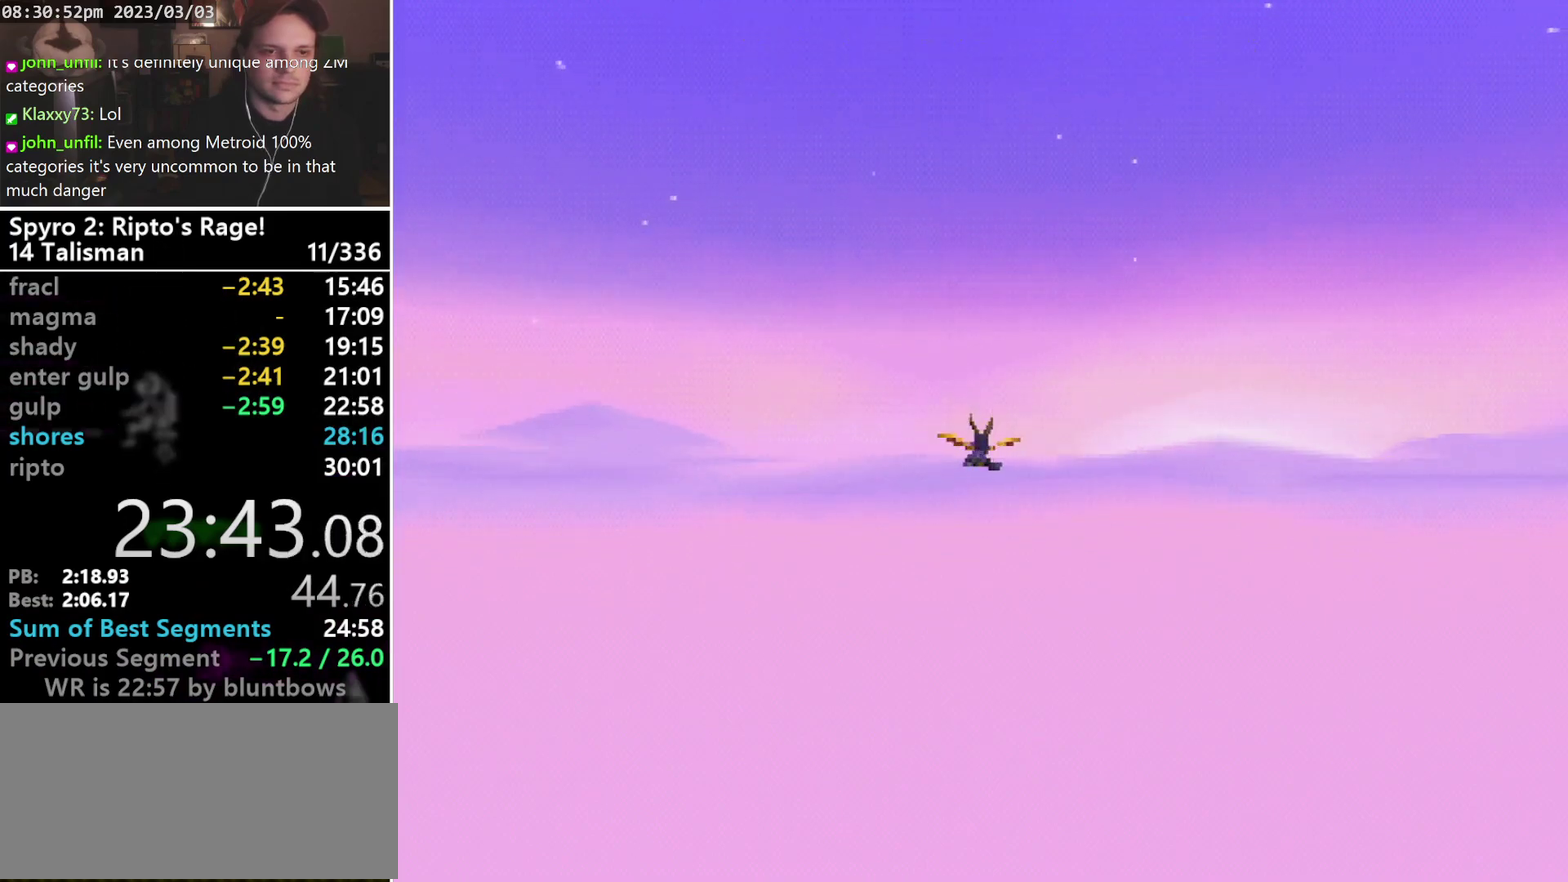
Gameplay with a controller (PlayStation layout); each line is a JSON object with the inputs held at the frame after it. "events" lists button and stick changes between this image and that frame as [ms after this image, input, new state], when the widget could be followed in between. Not read: CIRCLE DPAD_LEFT L3 R3 SELECT right_stick.
{"buttons": ["CROSS", "SQUARE", "DPAD_DOWN", "DPAD_RIGHT"], "left_stick": "center", "events": []}
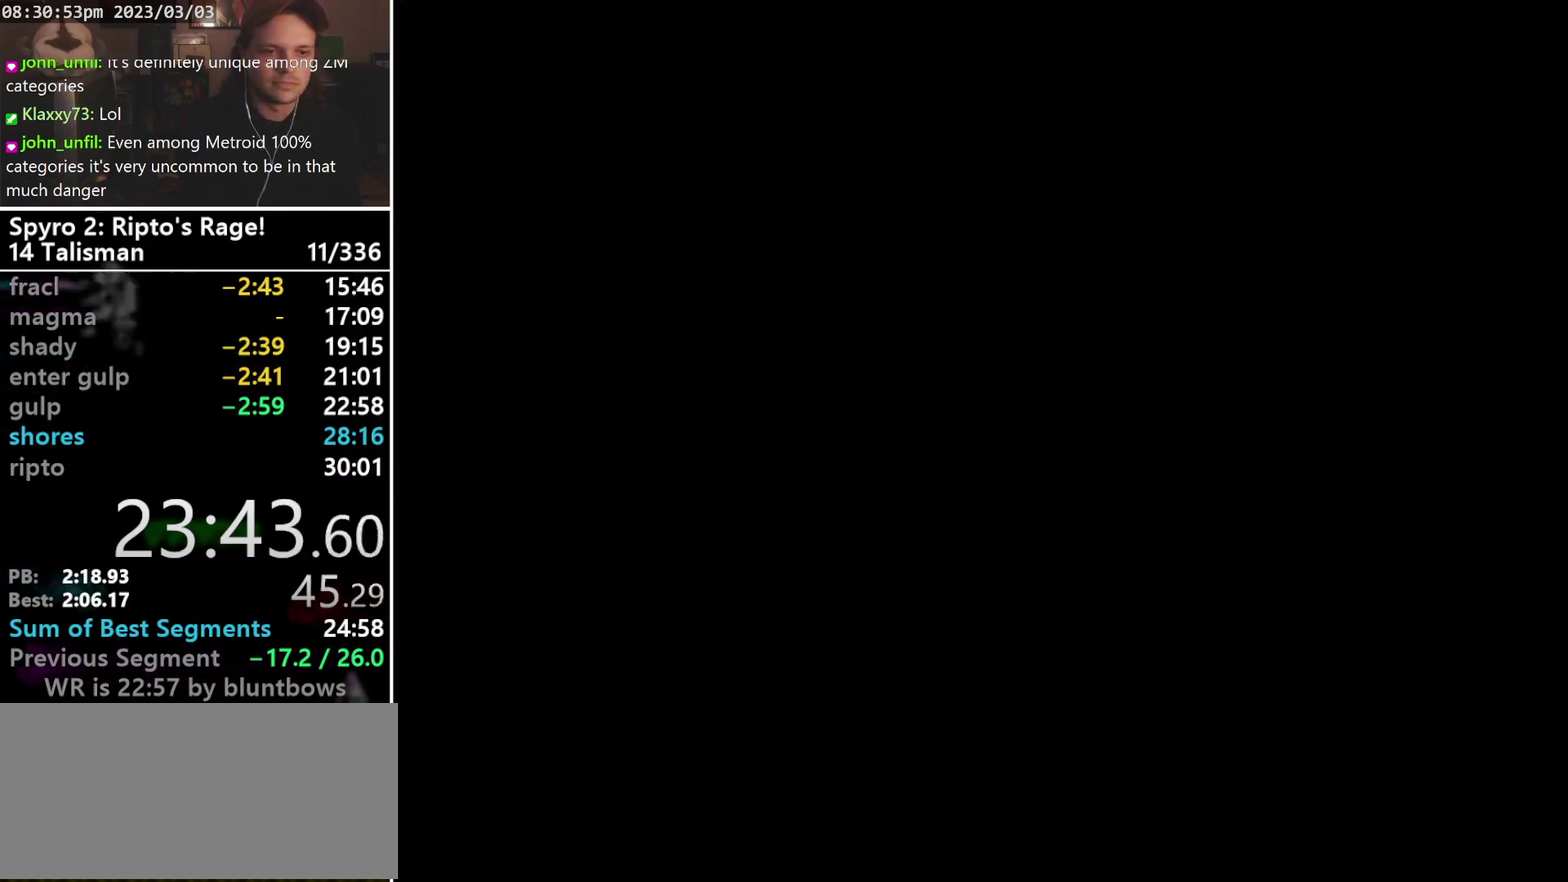
{"buttons": ["CROSS", "SQUARE", "DPAD_DOWN", "DPAD_RIGHT"], "left_stick": "center", "events": []}
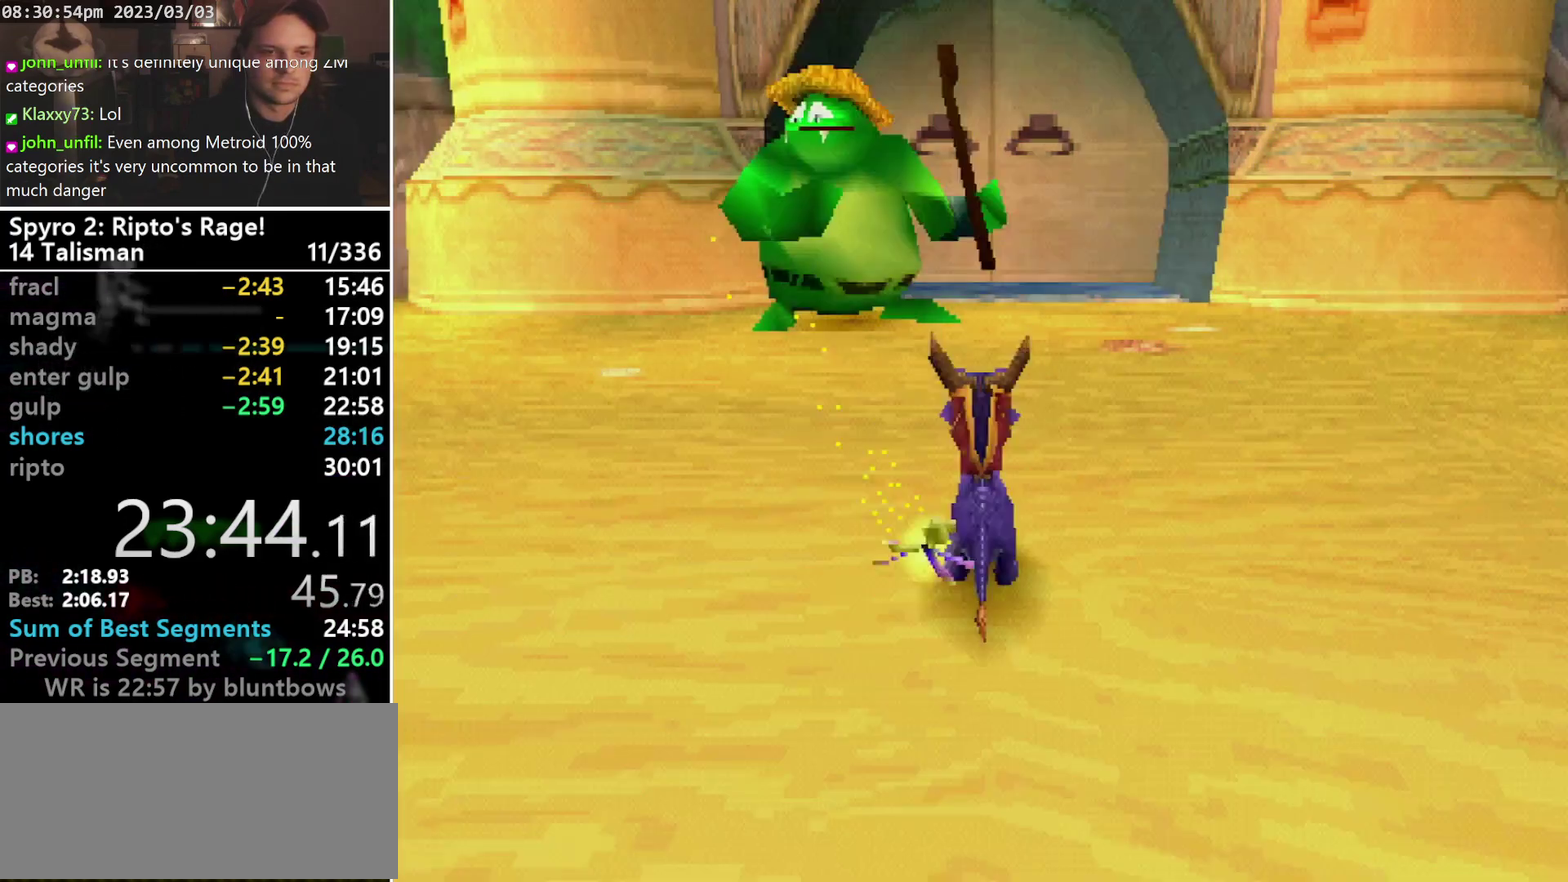
{"buttons": ["SQUARE"], "left_stick": "center", "events": [[167, "CROSS", "up"], [400, "DPAD_DOWN", "up"], [467, "DPAD_RIGHT", "up"]]}
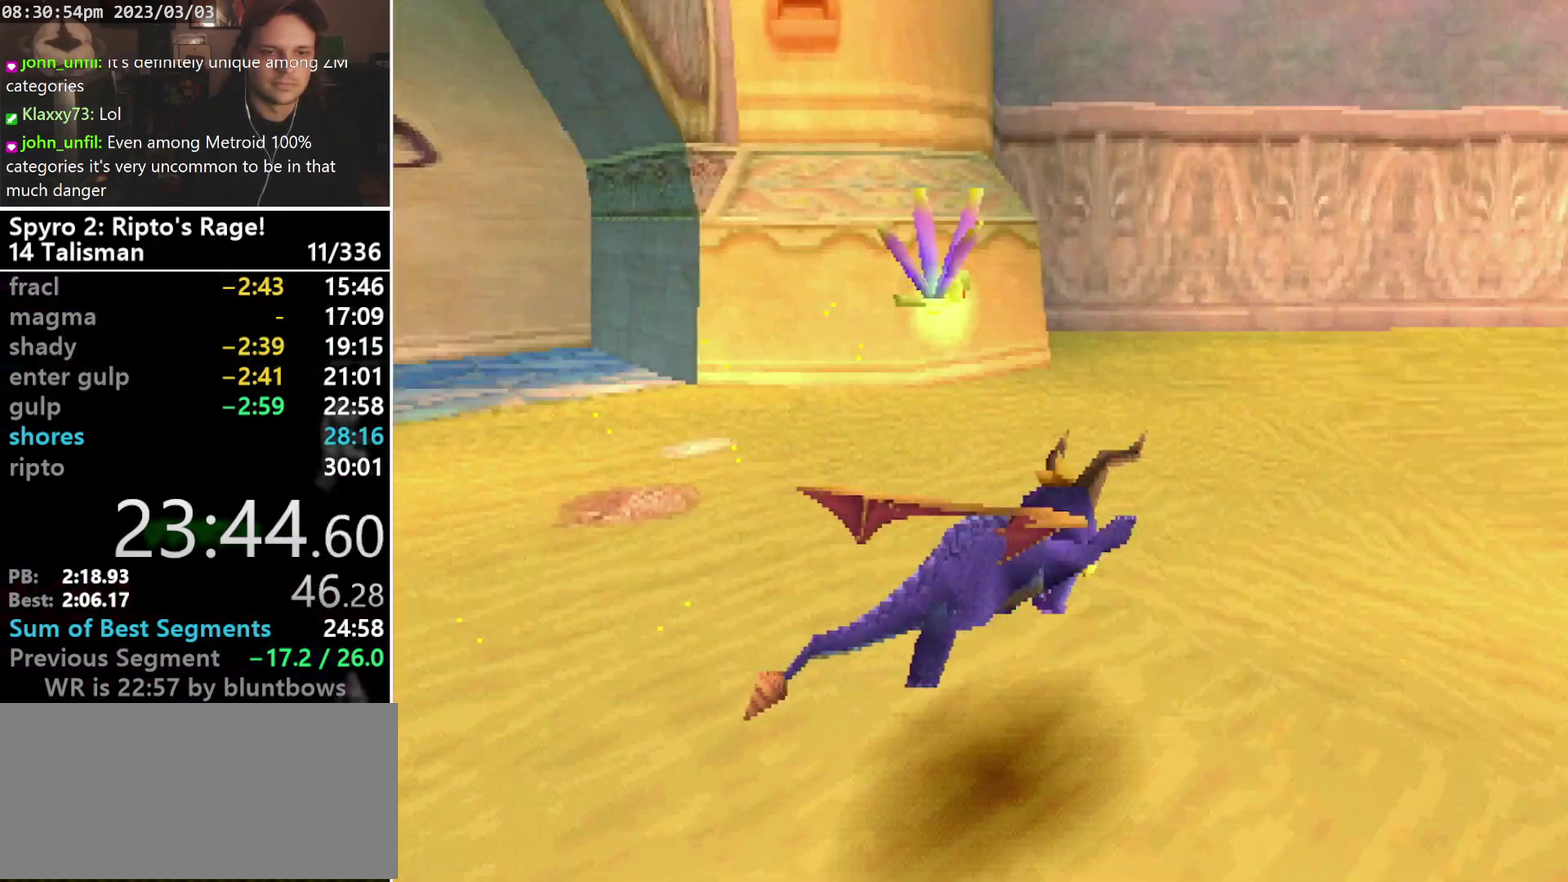
{"buttons": ["SQUARE"], "left_stick": "center", "events": []}
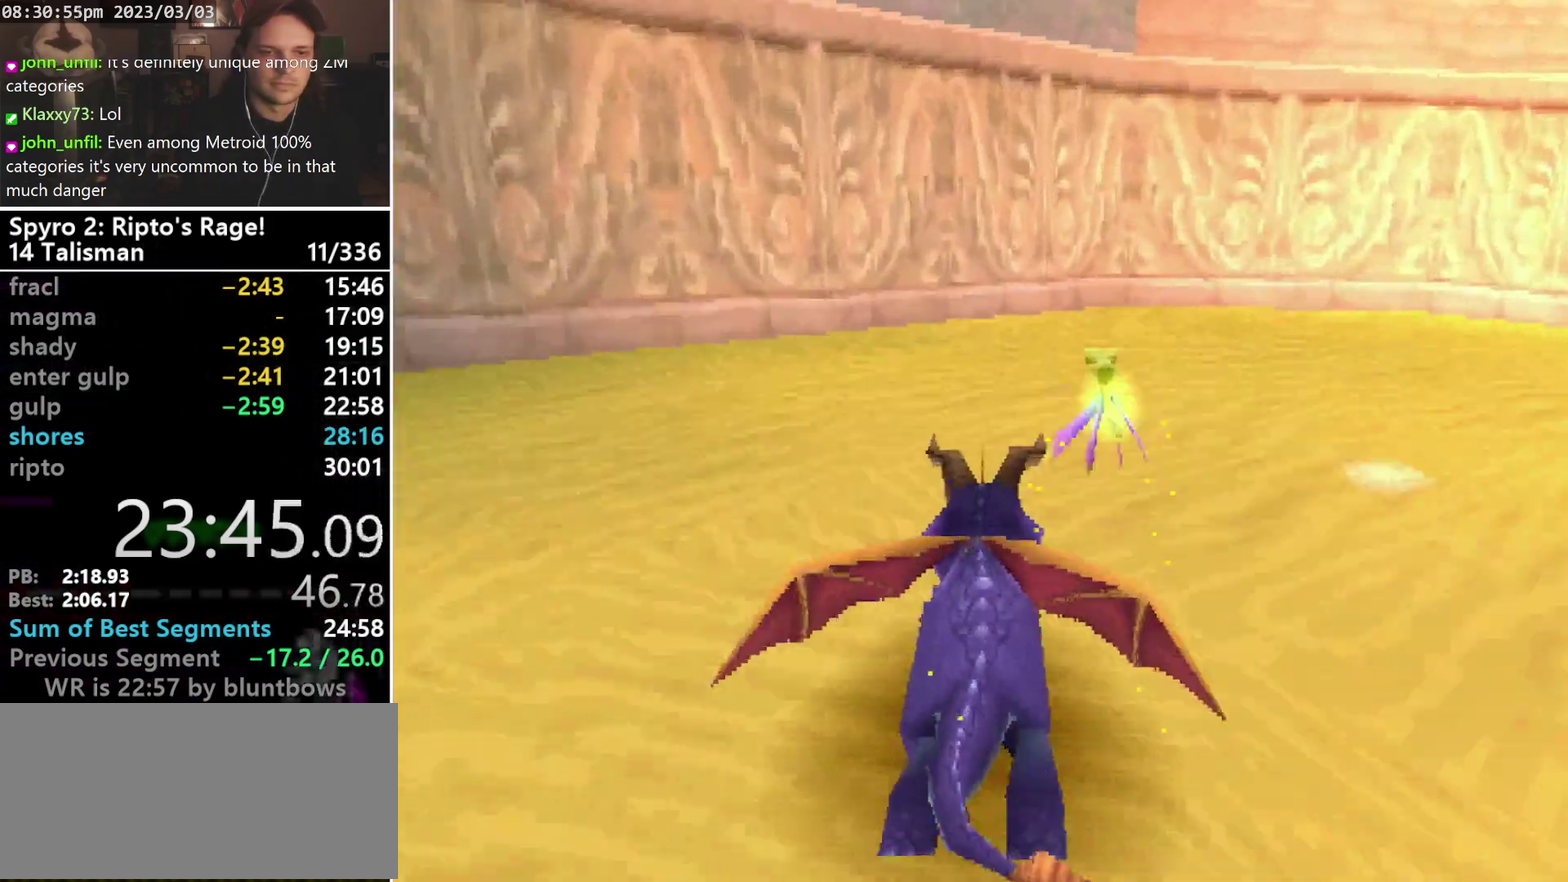
{"buttons": ["SQUARE", "DPAD_RIGHT"], "left_stick": "center", "events": [[67, "DPAD_RIGHT", "down"], [200, "DPAD_RIGHT", "up"], [333, "CROSS", "down"], [400, "DPAD_RIGHT", "down"], [467, "CROSS", "up"]]}
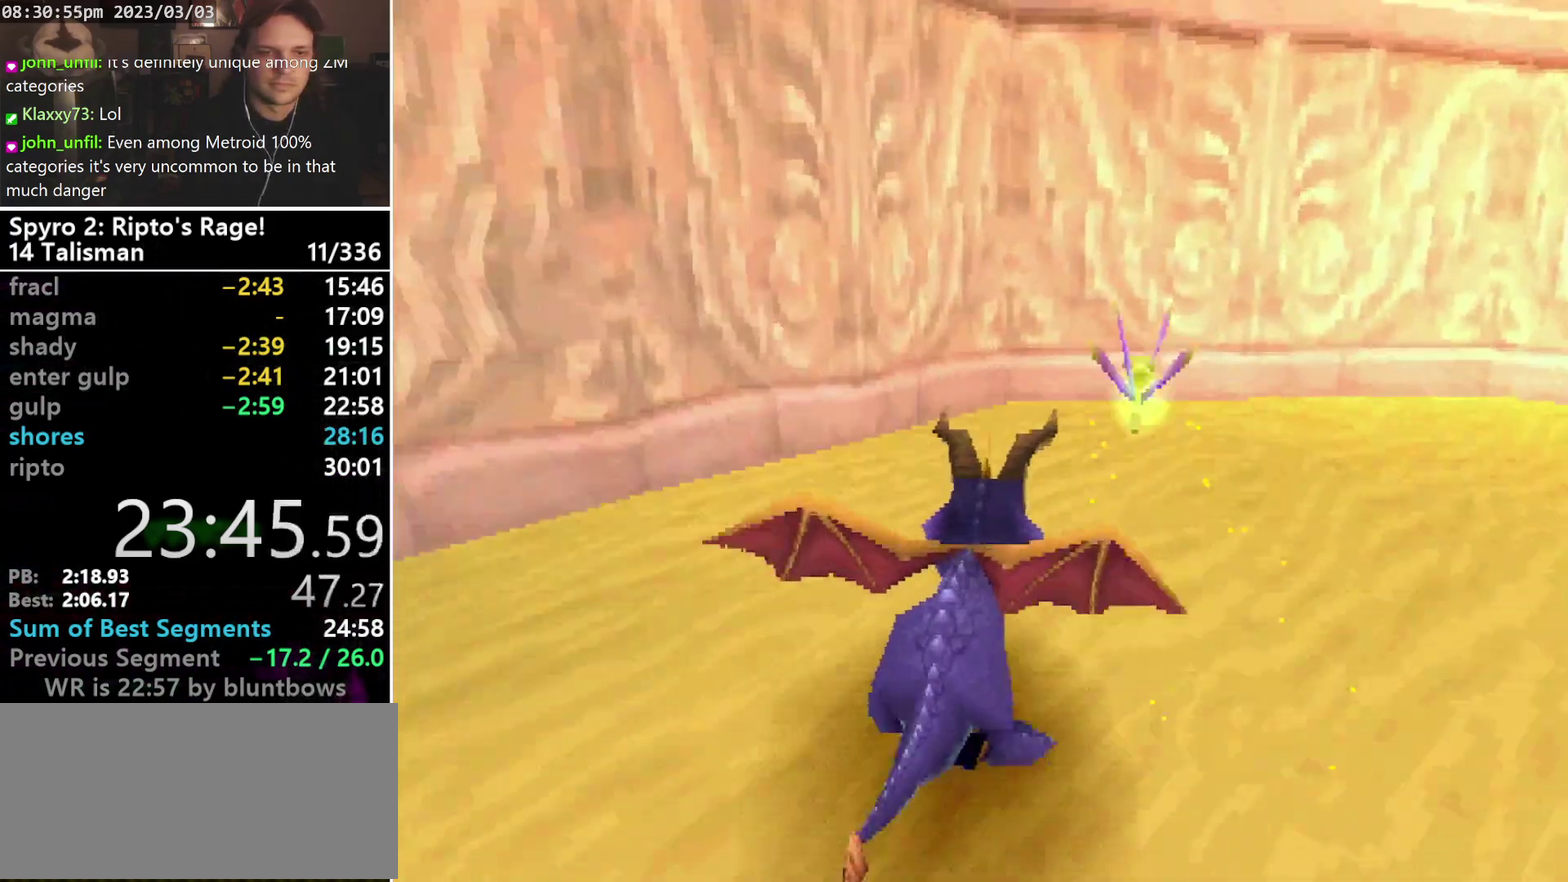
{"buttons": ["L2", "R2", "DPAD_RIGHT"], "left_stick": "center", "events": [[33, "DPAD_RIGHT", "up"], [200, "SQUARE", "up"], [467, "DPAD_RIGHT", "down"], [500, "L2", "down"], [500, "R2", "down"]]}
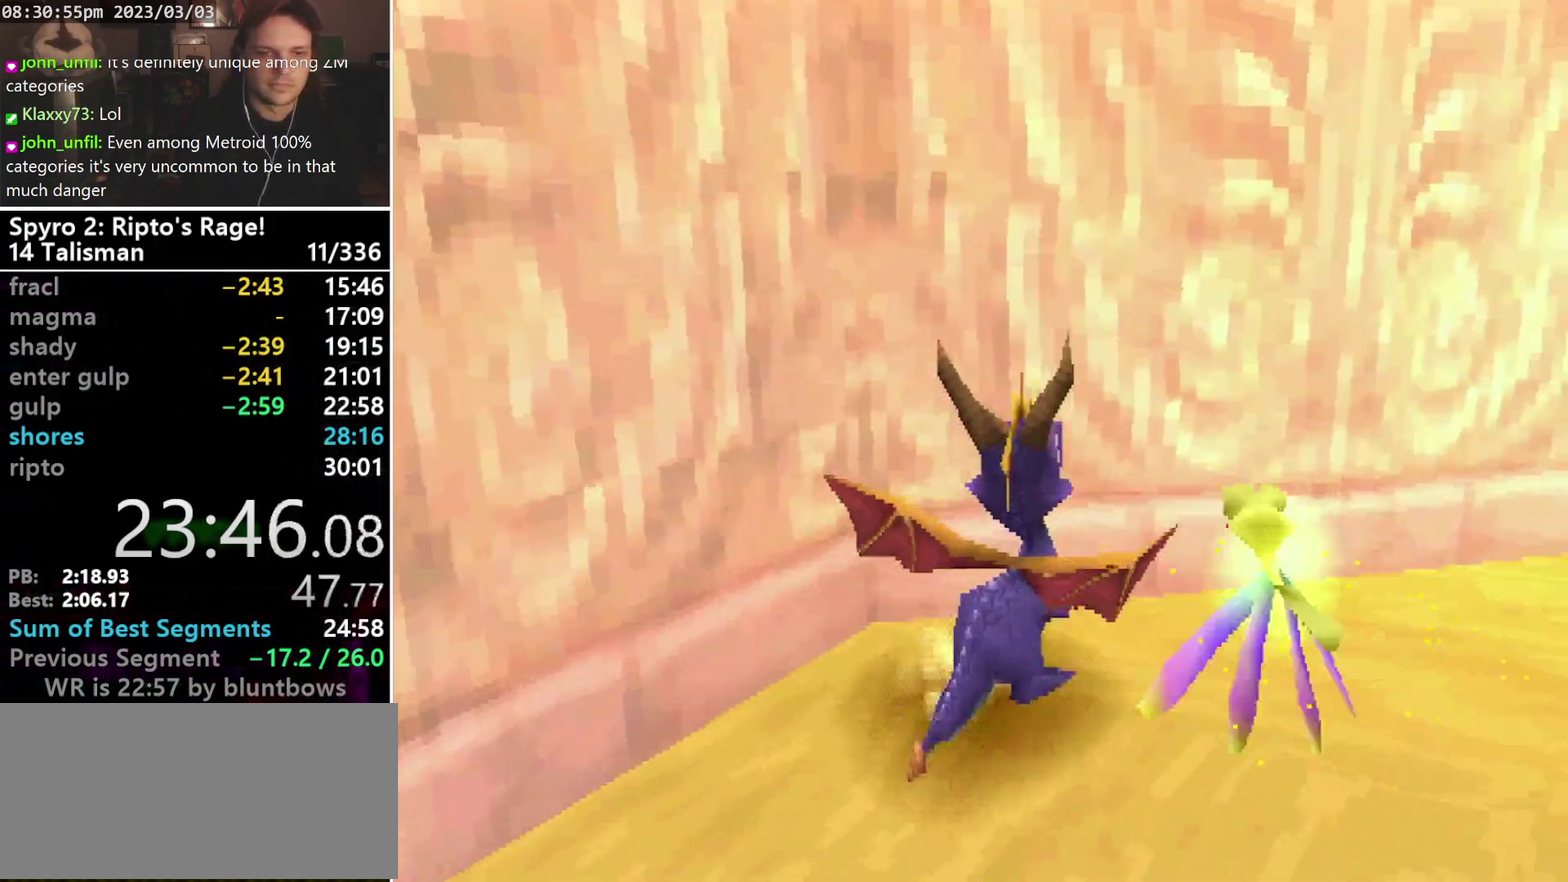
{"buttons": ["L1", "DPAD_UP"], "left_stick": "center", "events": [[100, "DPAD_RIGHT", "up"], [100, "L2", "up"], [133, "R2", "up"], [200, "L1", "down"], [233, "DPAD_UP", "down"]]}
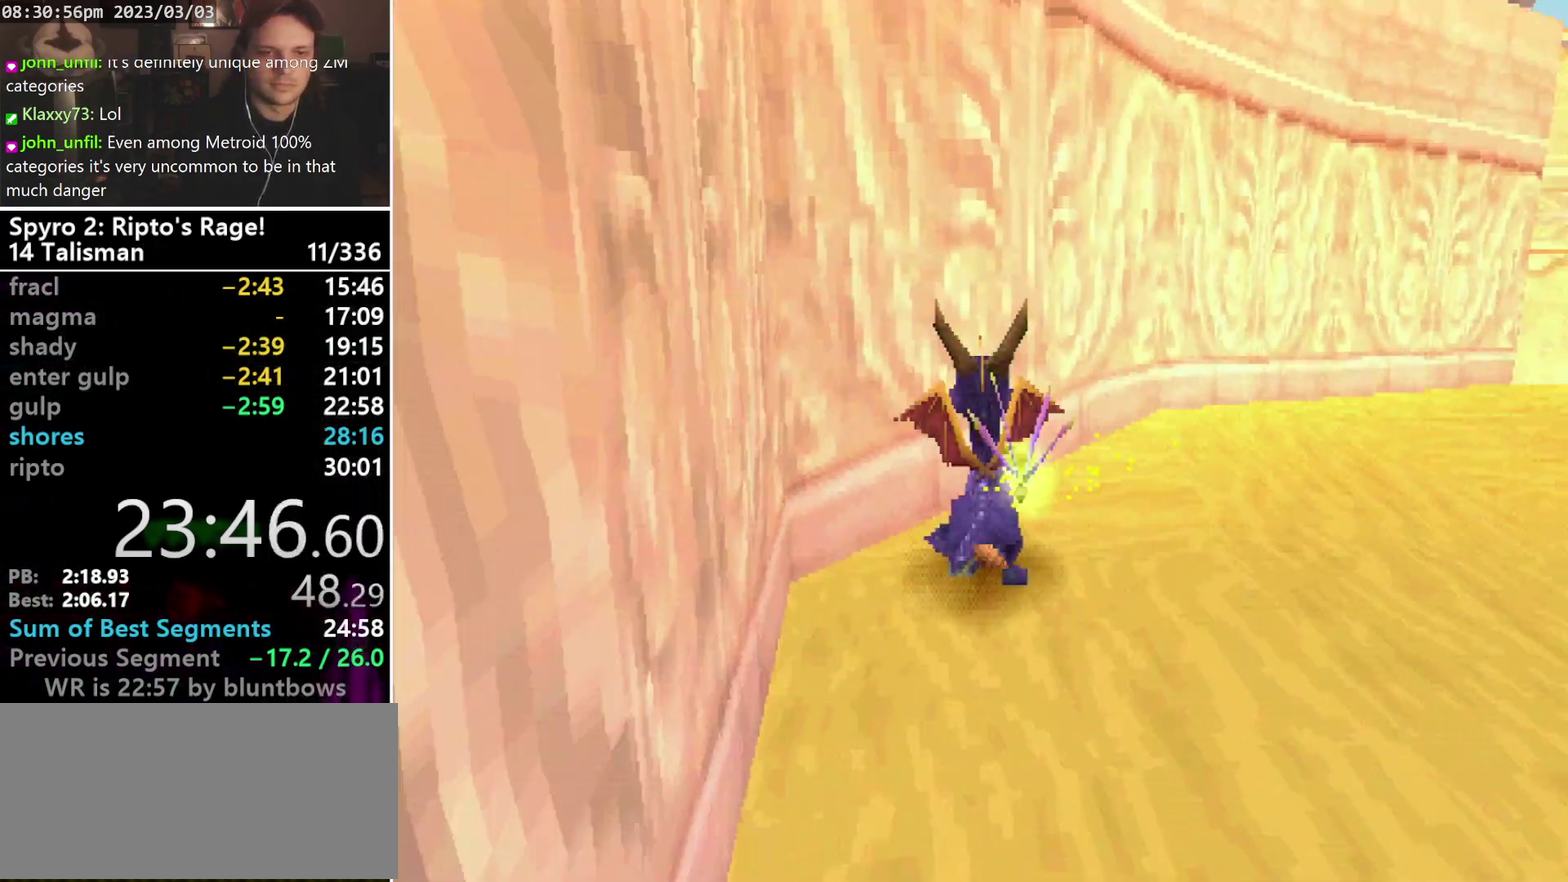
{"buttons": ["L1", "DPAD_UP"], "left_stick": "center", "events": []}
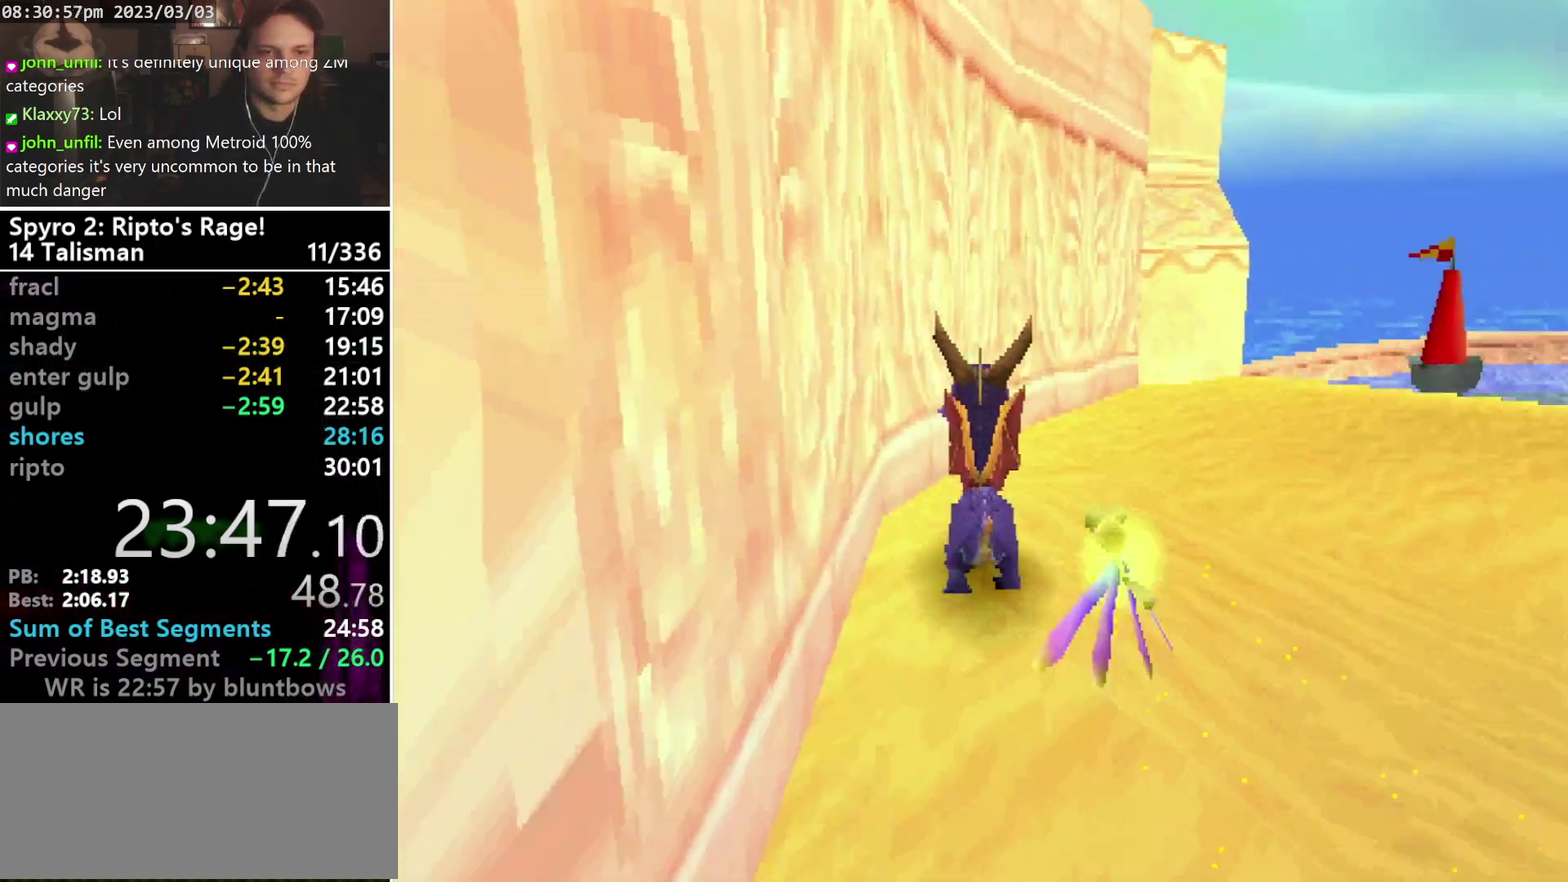
{"buttons": ["CROSS", "SQUARE"], "left_stick": "center", "events": [[33, "CROSS", "down"], [167, "DPAD_UP", "up"], [167, "L1", "up"], [267, "SQUARE", "down"]]}
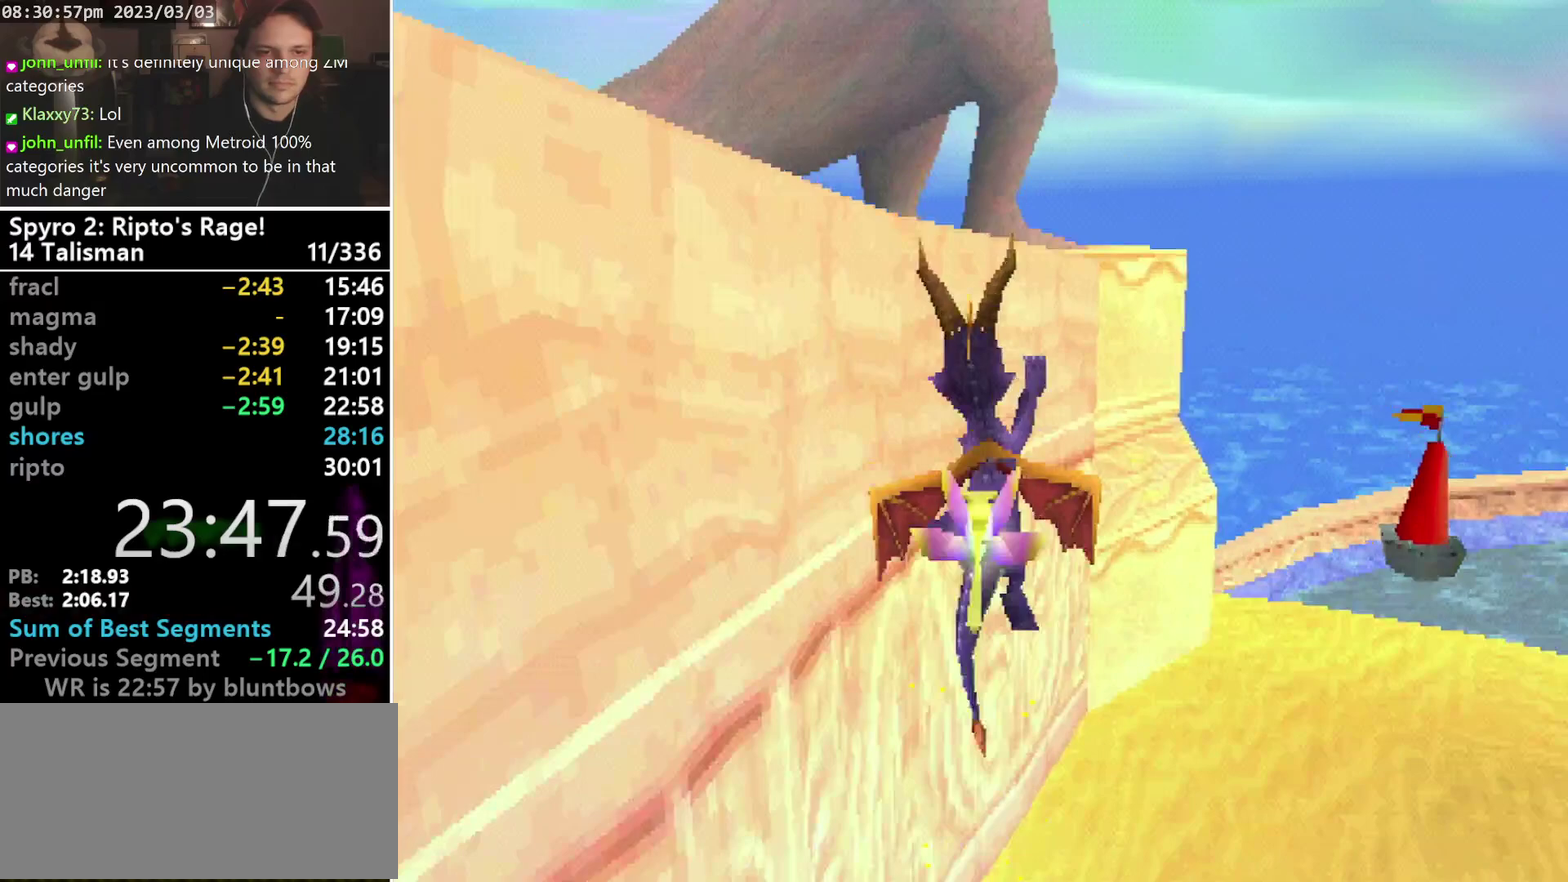
{"buttons": ["CROSS", "DPAD_DOWN"], "left_stick": "center", "events": [[200, "CROSS", "up"], [200, "SQUARE", "up"], [267, "CROSS", "down"], [367, "DPAD_DOWN", "down"]]}
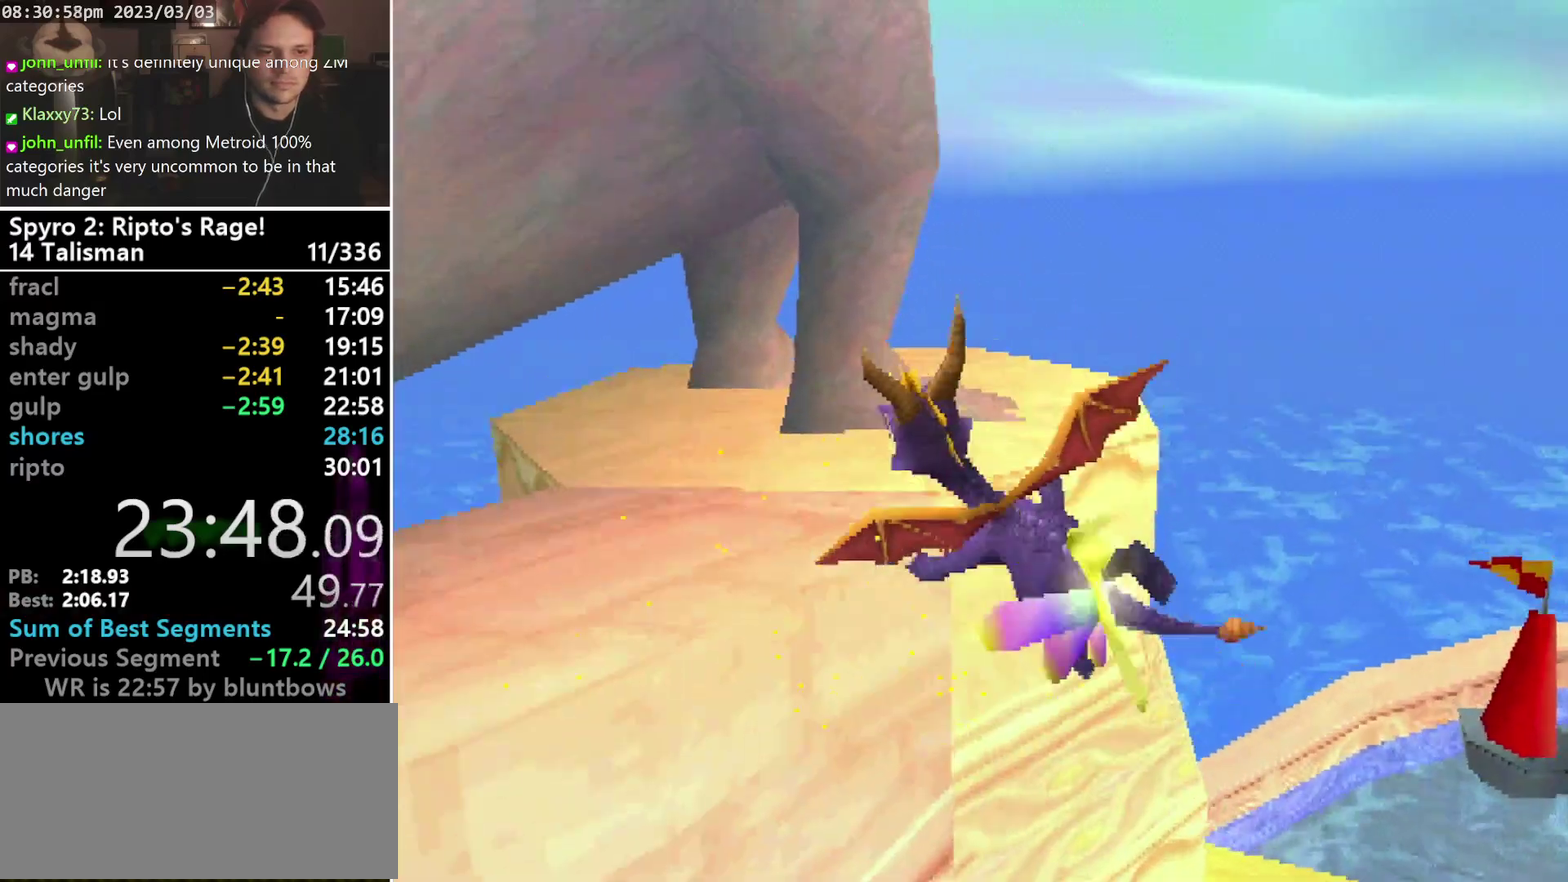
{"buttons": ["CROSS", "SQUARE", "DPAD_DOWN"], "left_stick": "center", "events": [[233, "SQUARE", "down"]]}
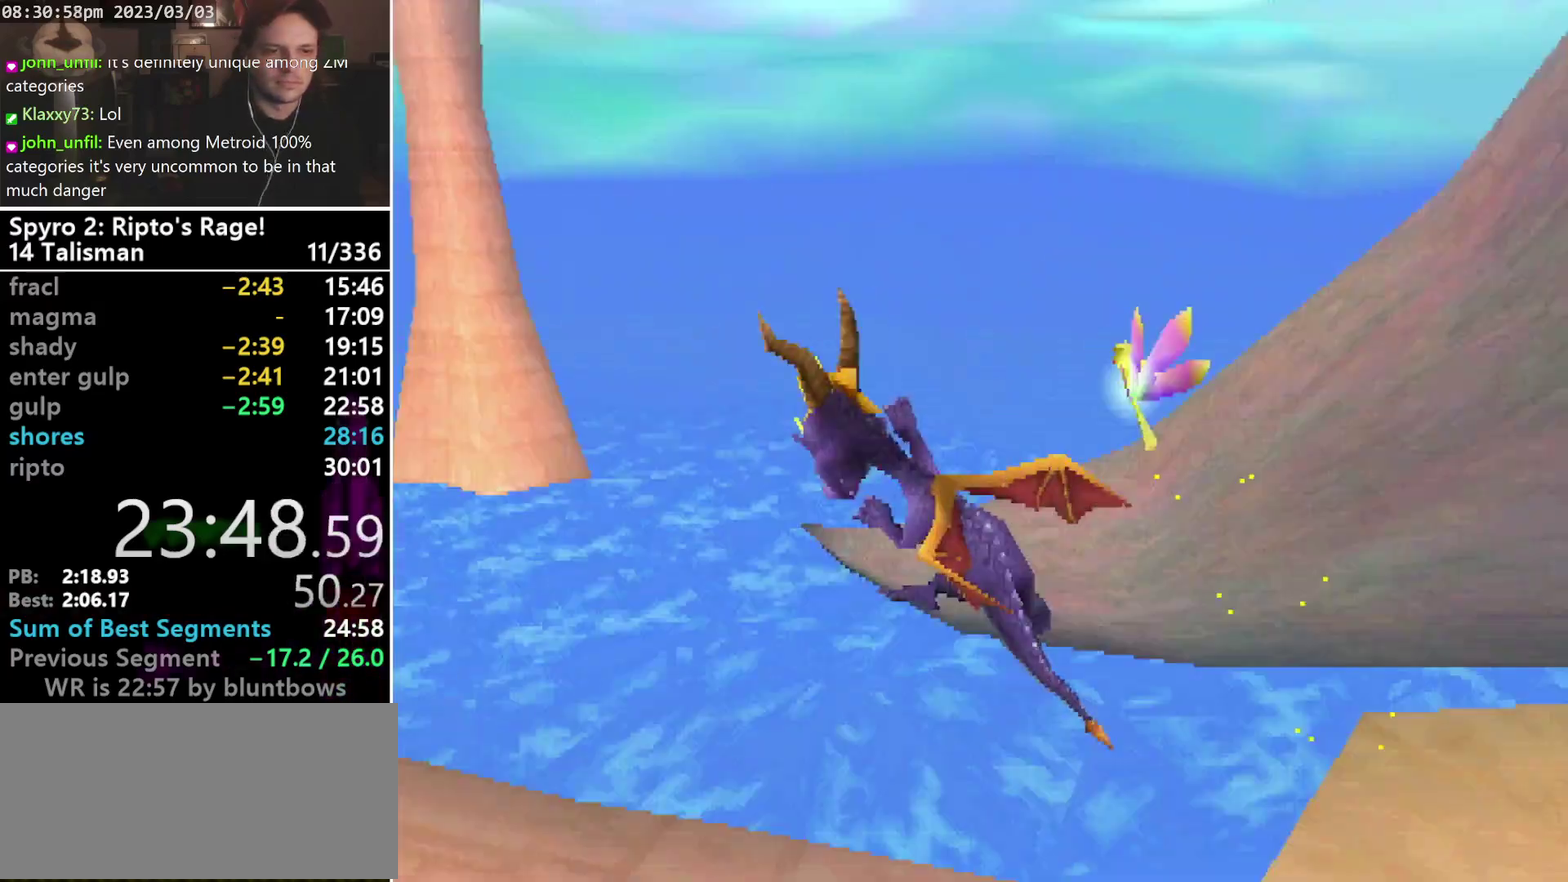
{"buttons": ["L1", "DPAD_UP"], "left_stick": "center", "events": [[100, "SQUARE", "up"], [133, "CROSS", "up"], [133, "DPAD_DOWN", "up"], [200, "CROSS", "down"], [333, "CROSS", "up"], [467, "DPAD_UP", "down"], [500, "L1", "down"]]}
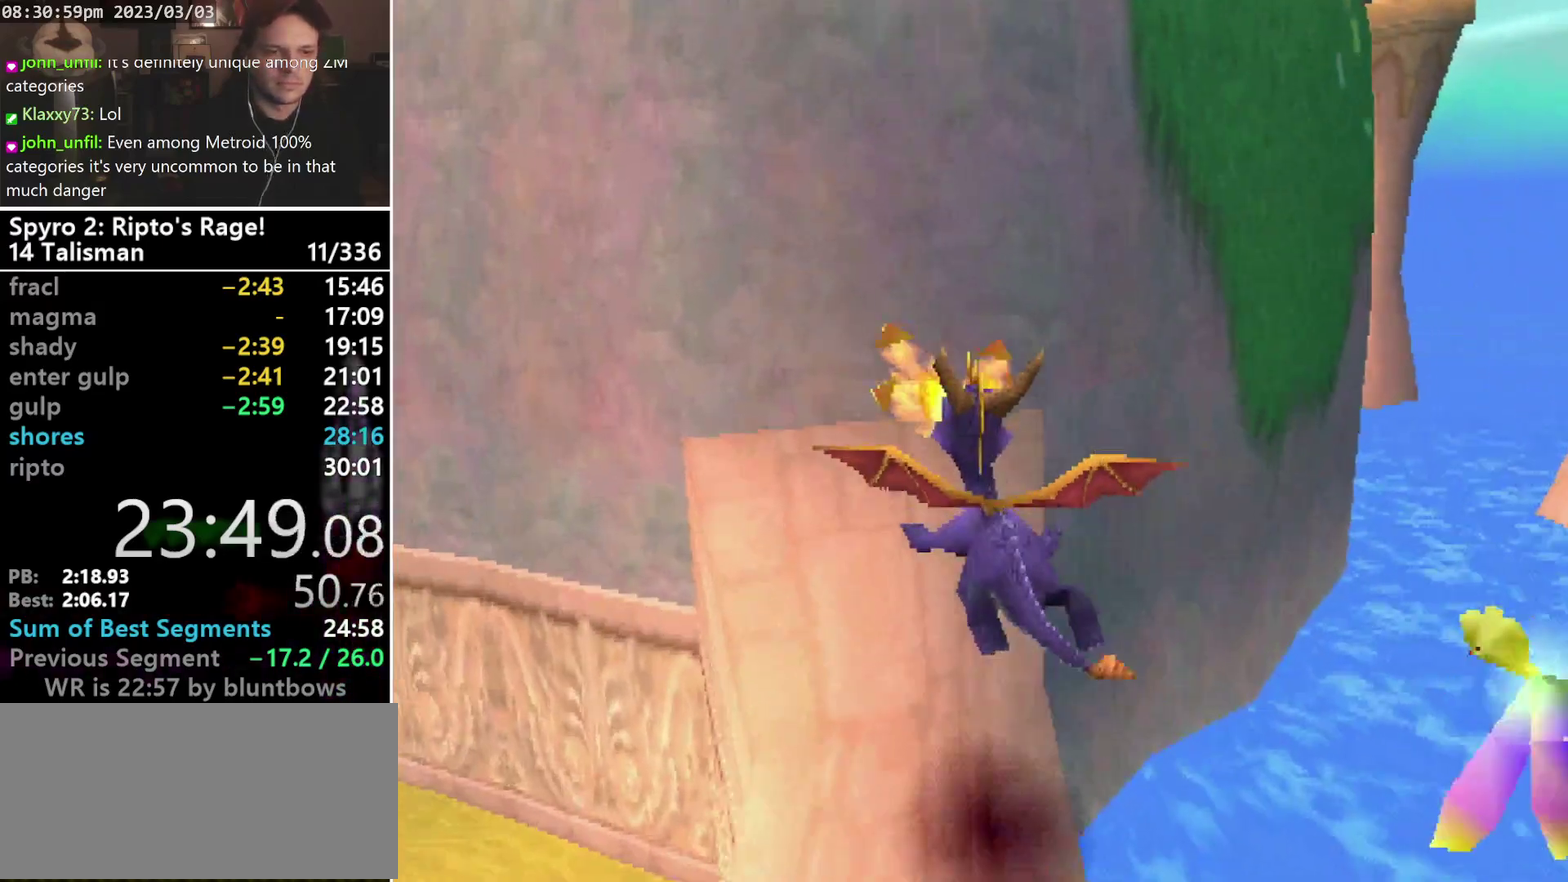
{"buttons": ["DPAD_UP"], "left_stick": "center", "events": [[467, "L1", "up"]]}
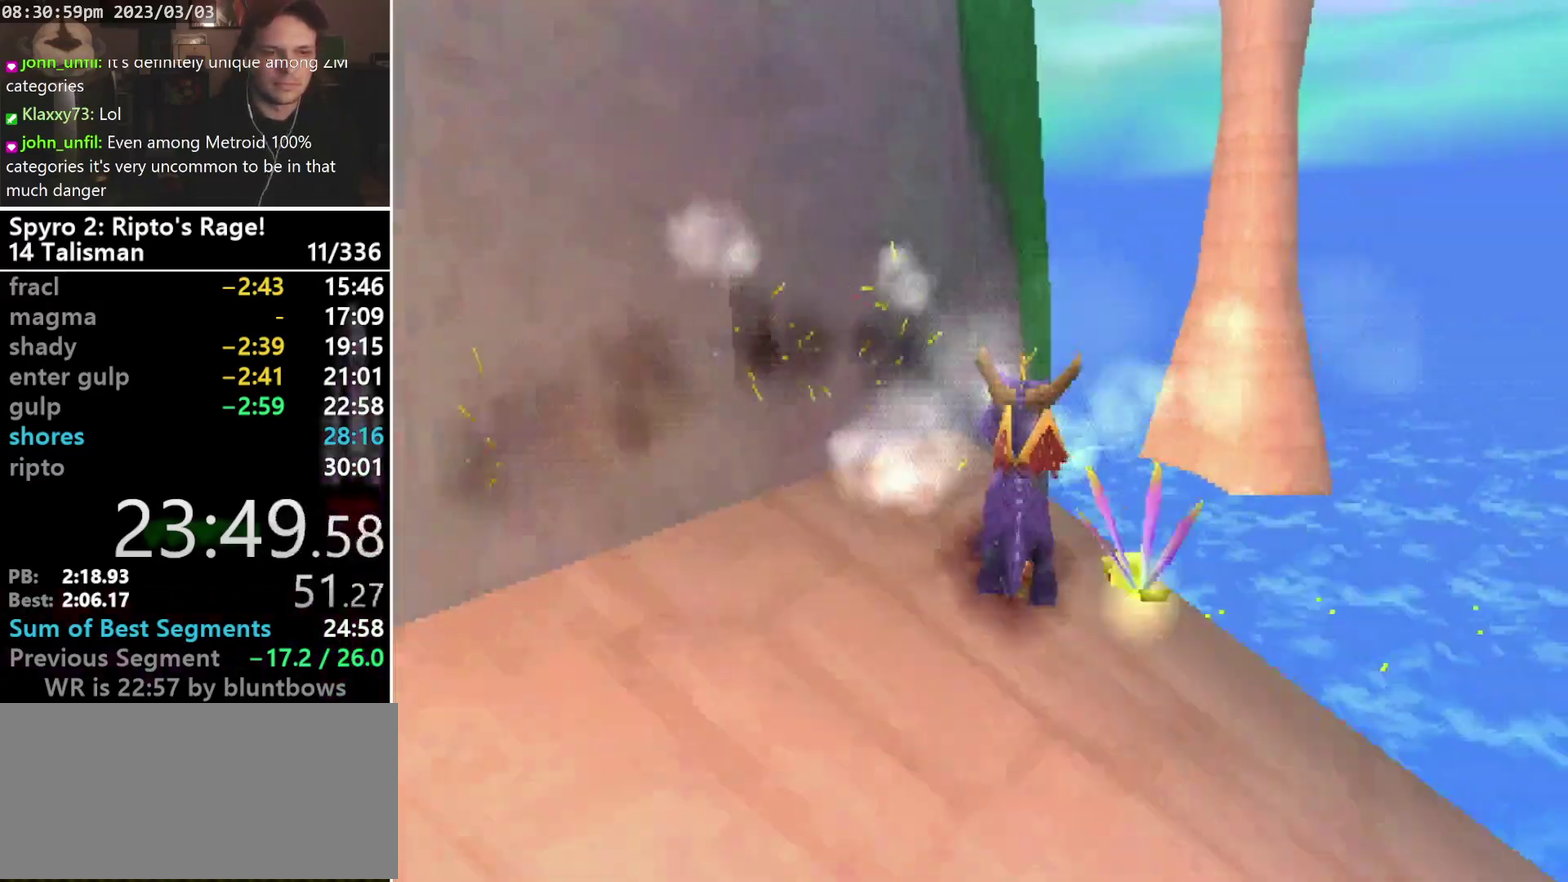
{"buttons": ["CROSS", "SQUARE"], "left_stick": "center", "events": [[267, "CROSS", "down"], [400, "DPAD_UP", "up"], [500, "SQUARE", "down"]]}
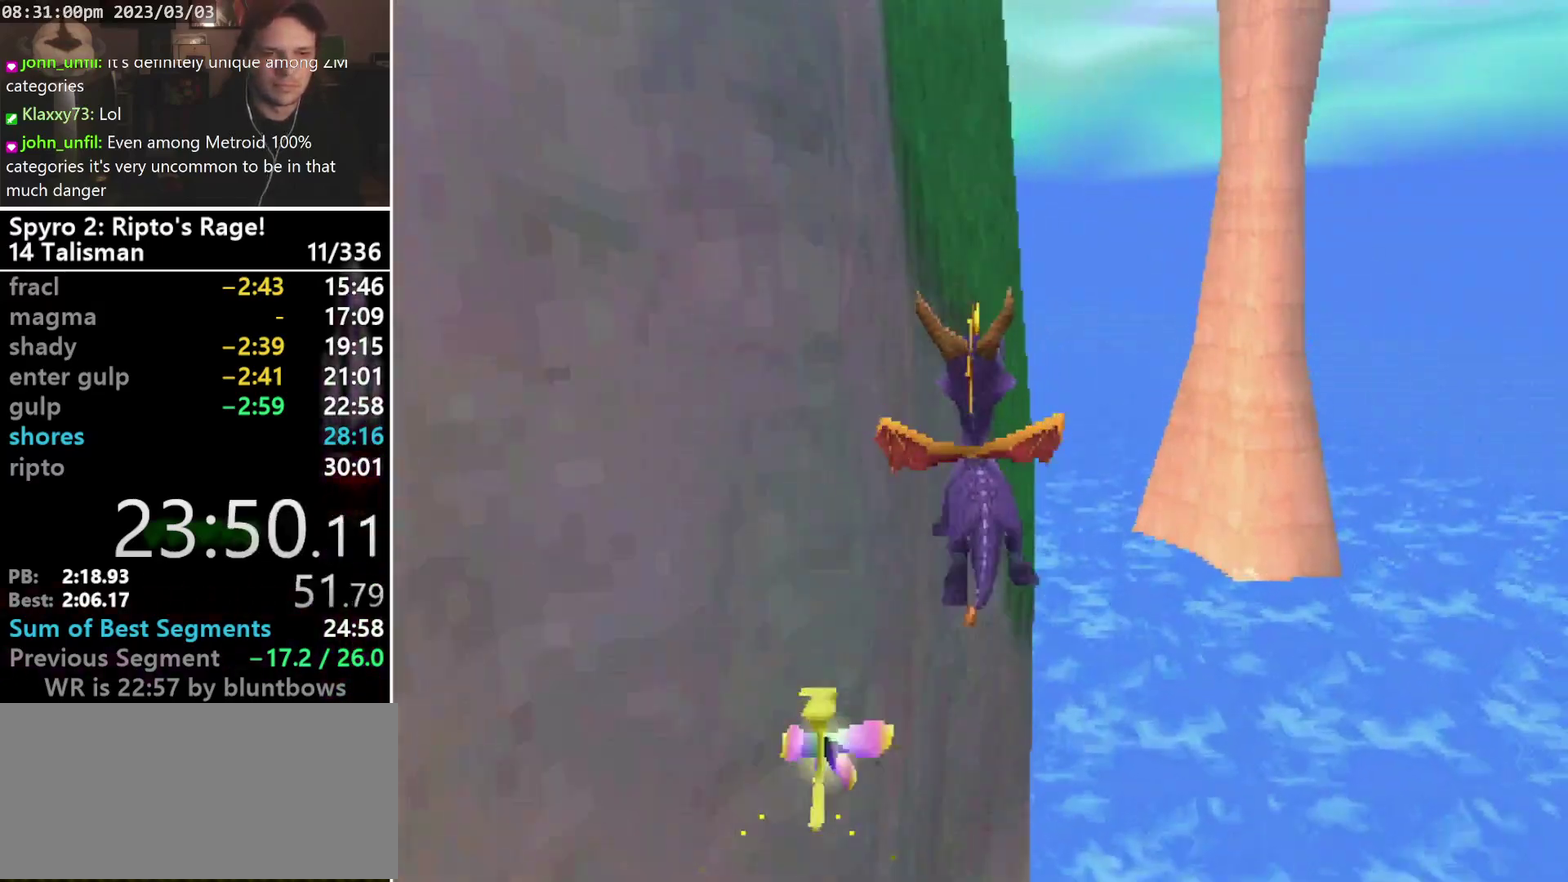
{"buttons": ["CROSS"], "left_stick": "center", "events": [[500, "SQUARE", "up"]]}
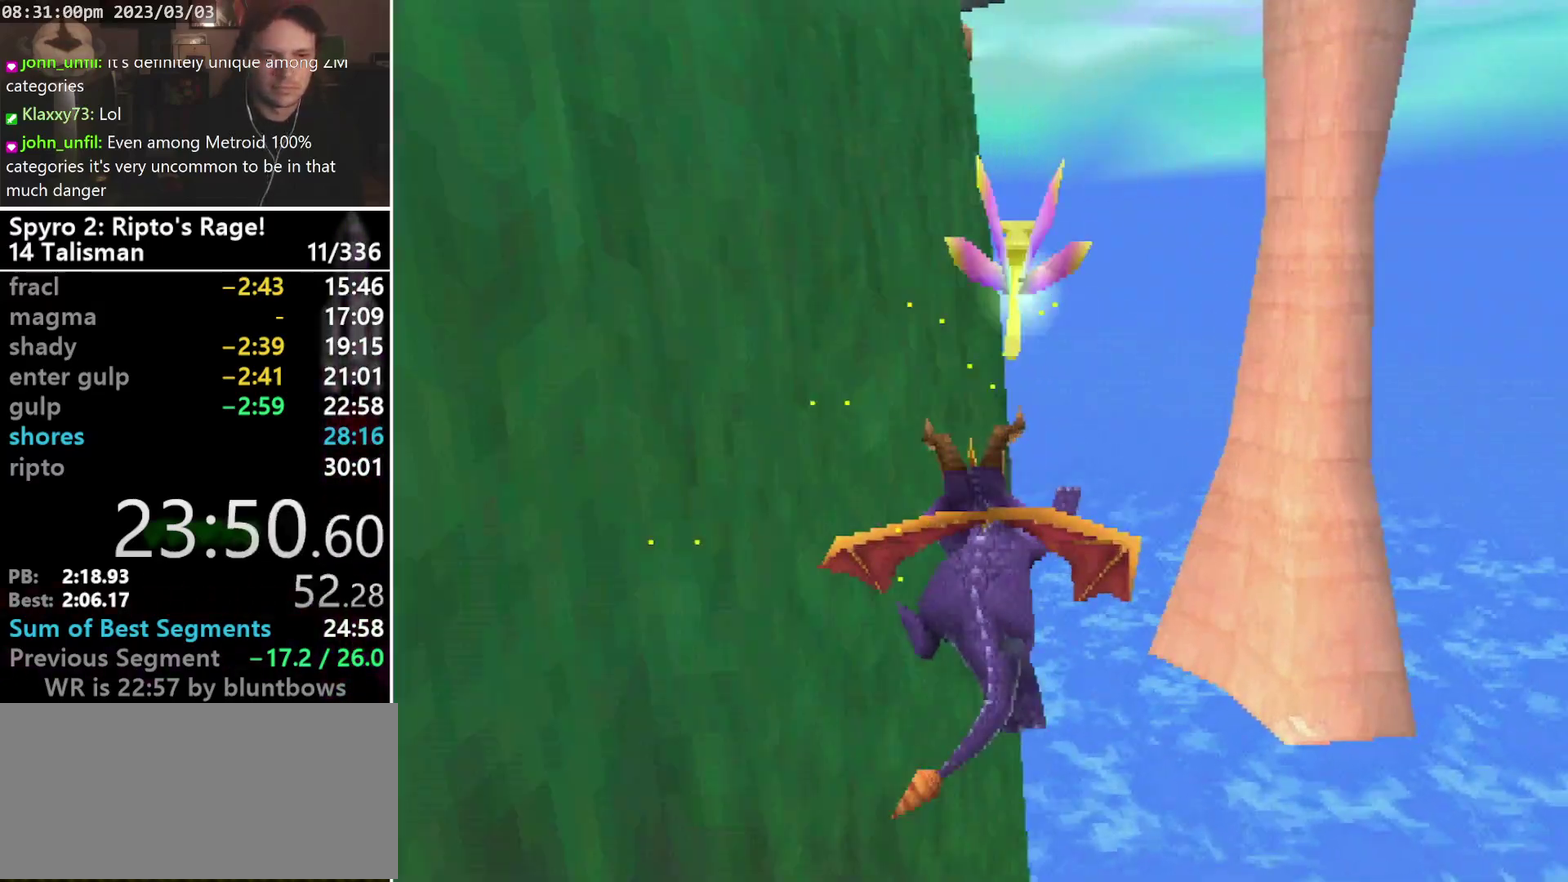
{"buttons": [], "left_stick": "center", "events": [[33, "DPAD_UP", "down"], [67, "R1", "down"], [200, "R1", "up"], [233, "CROSS", "up"], [233, "DPAD_UP", "up"]]}
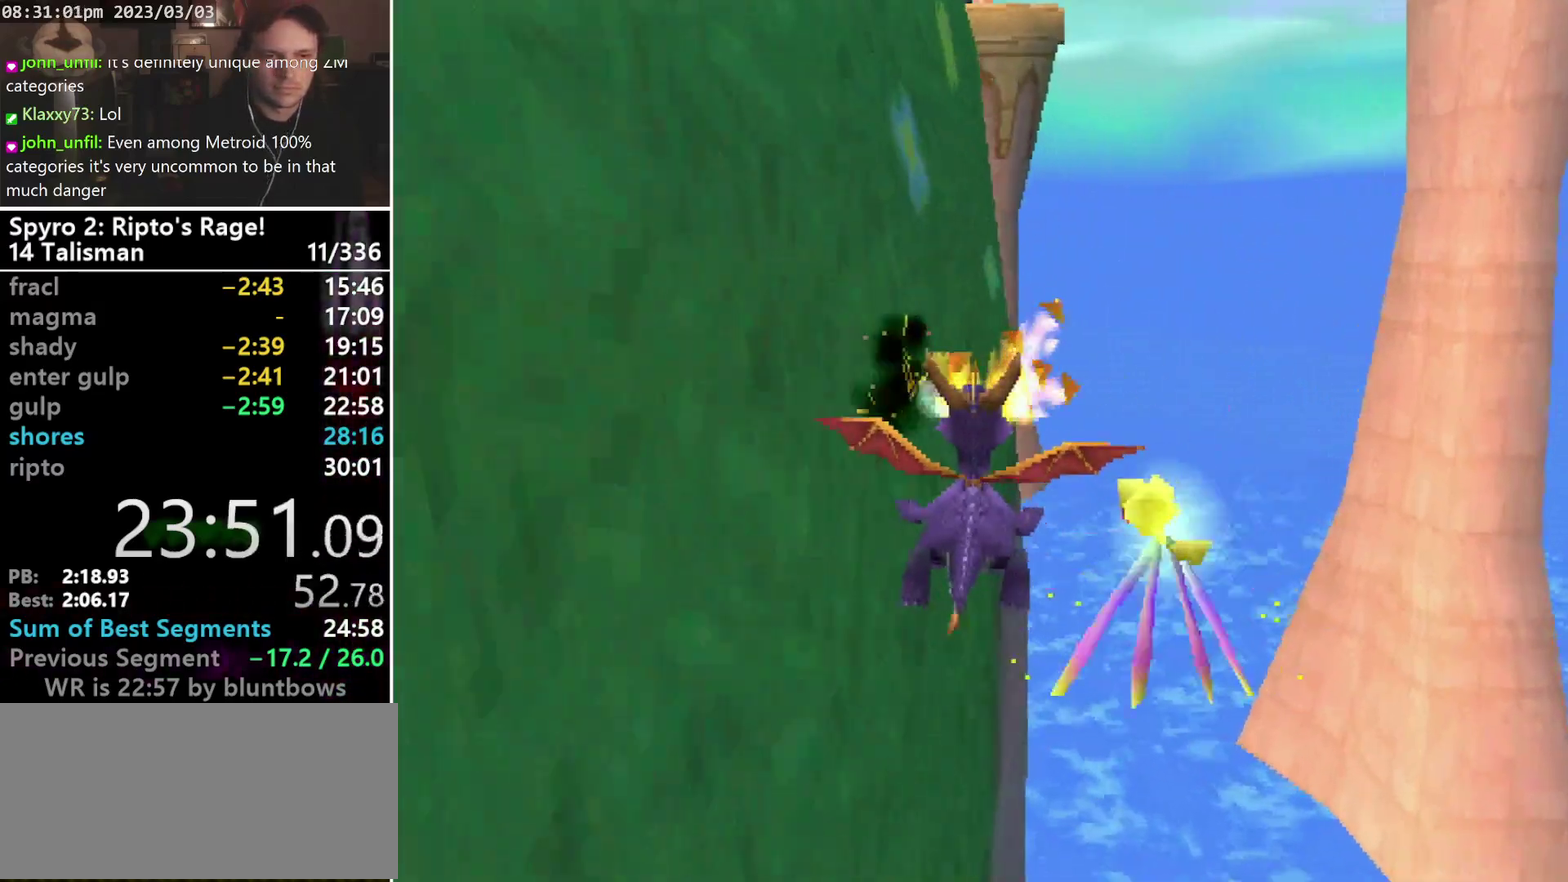
{"buttons": [], "left_stick": "center", "events": []}
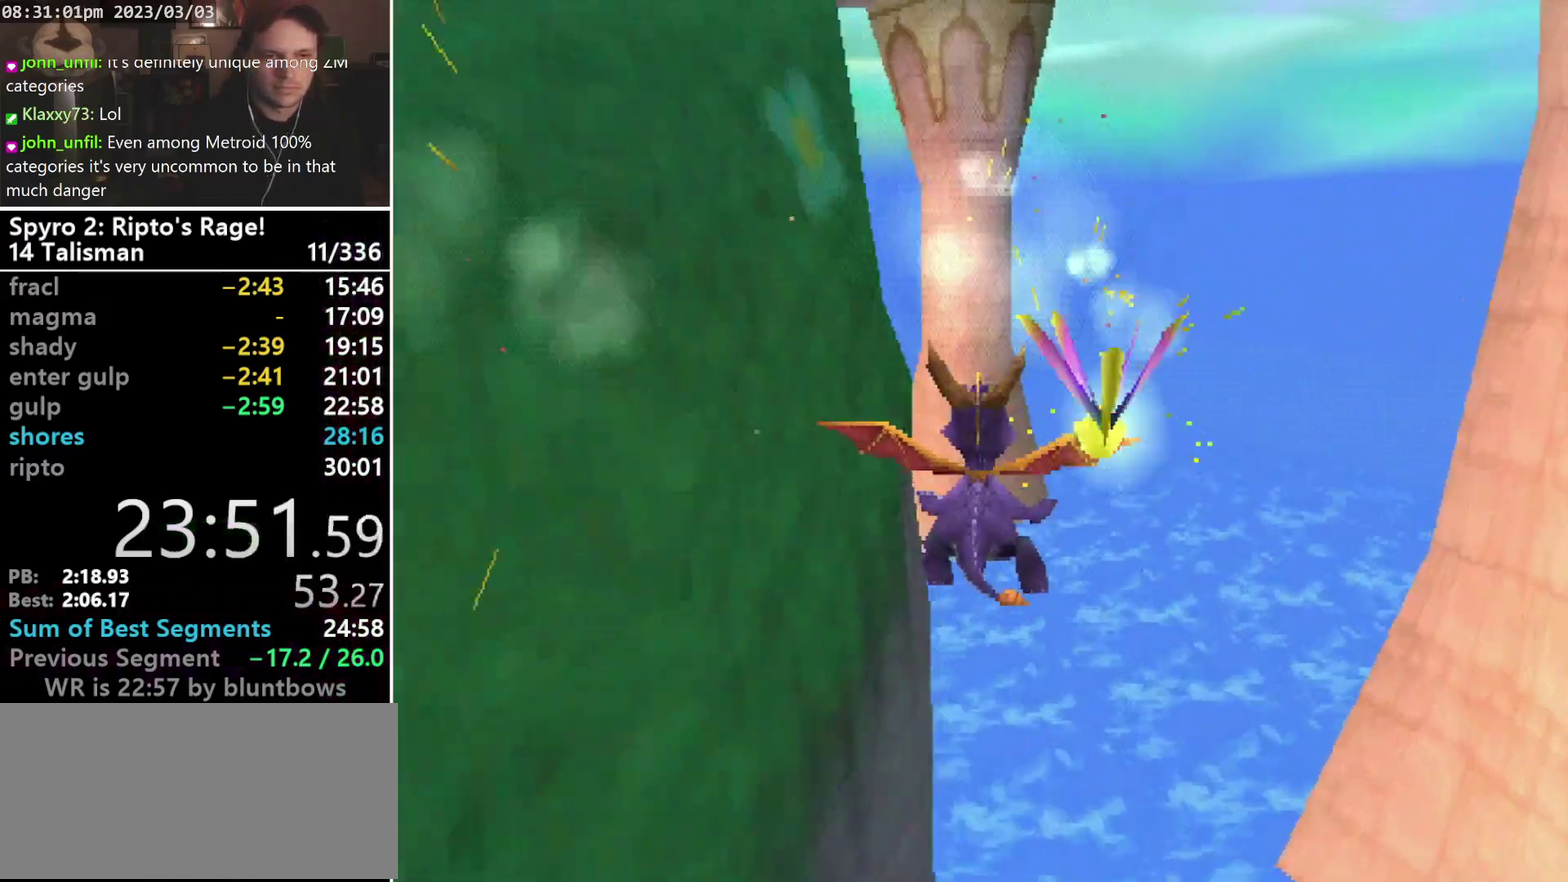
{"buttons": [], "left_stick": "center", "events": [[33, "DPAD_UP", "down"], [33, "R1", "down"], [133, "DPAD_UP", "up"], [200, "R1", "up"]]}
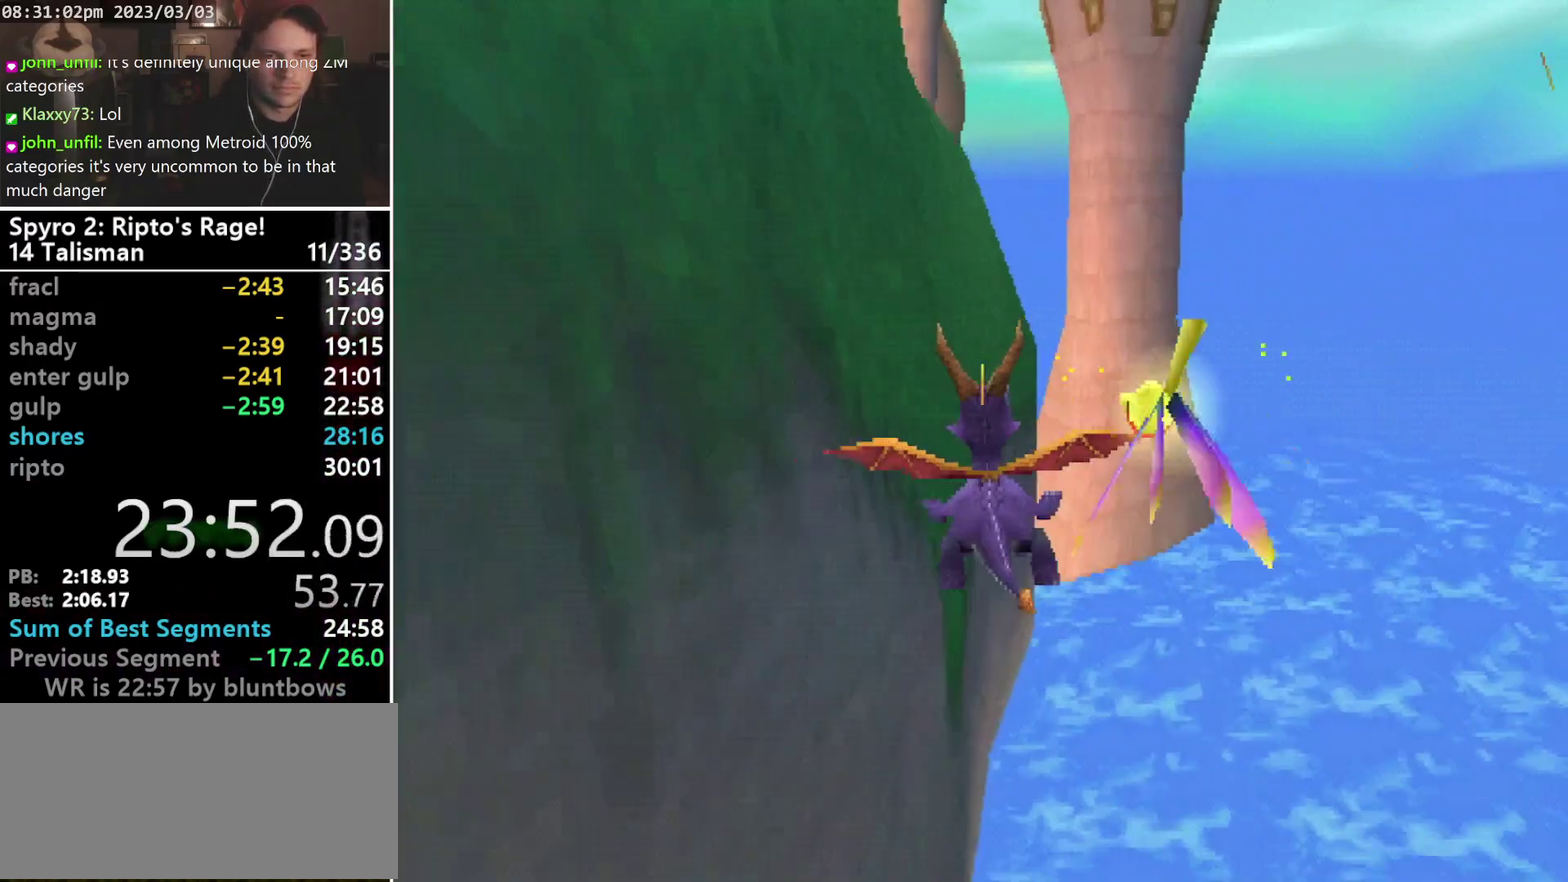
{"buttons": [], "left_stick": "center", "events": []}
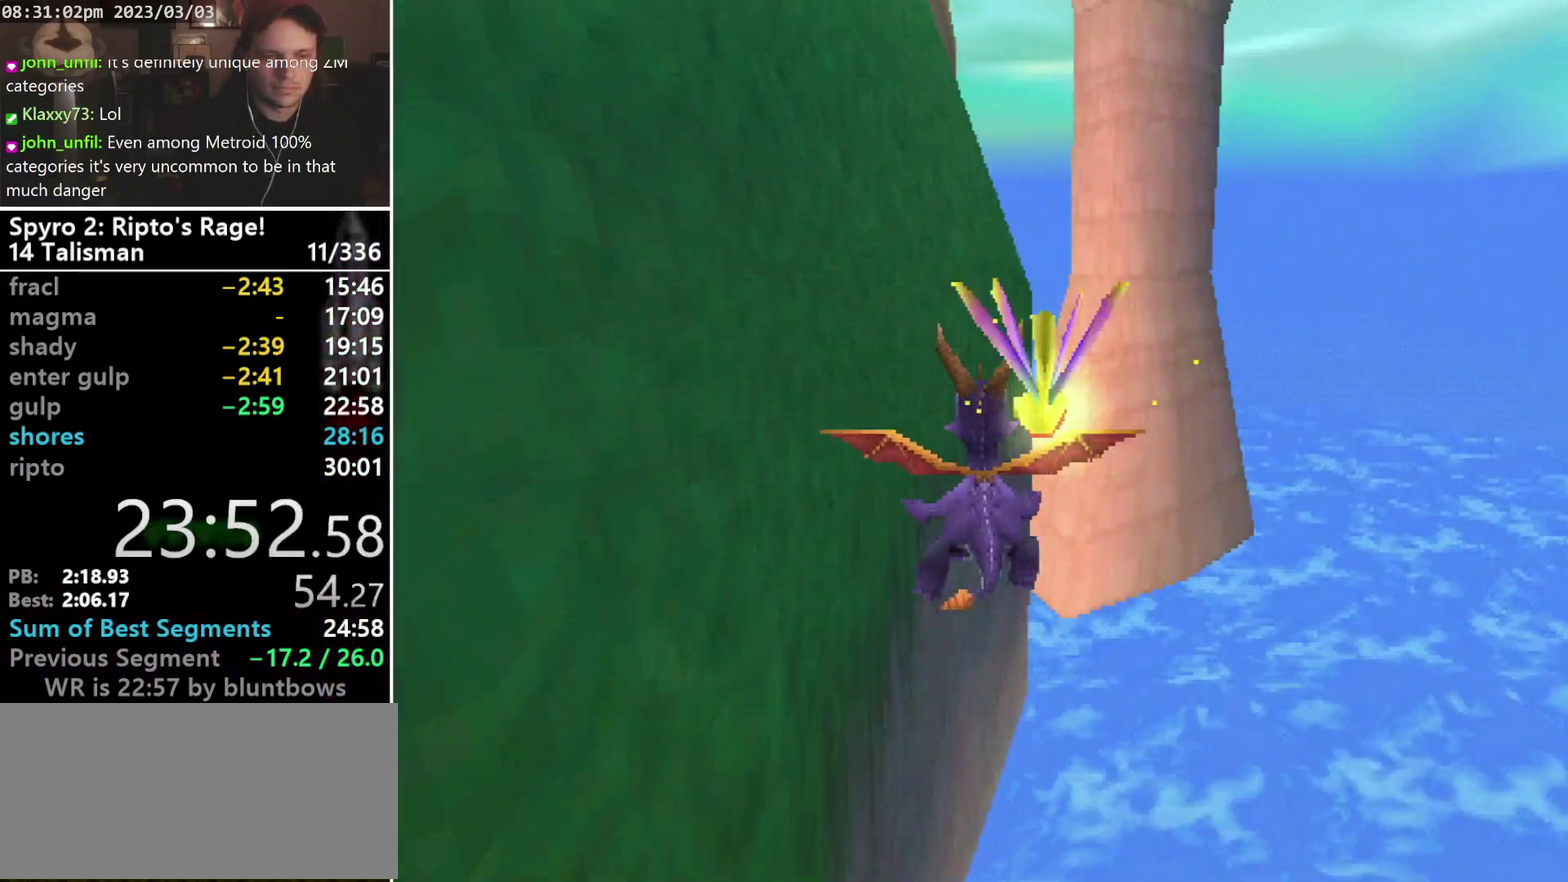
{"buttons": [], "left_stick": "center", "events": []}
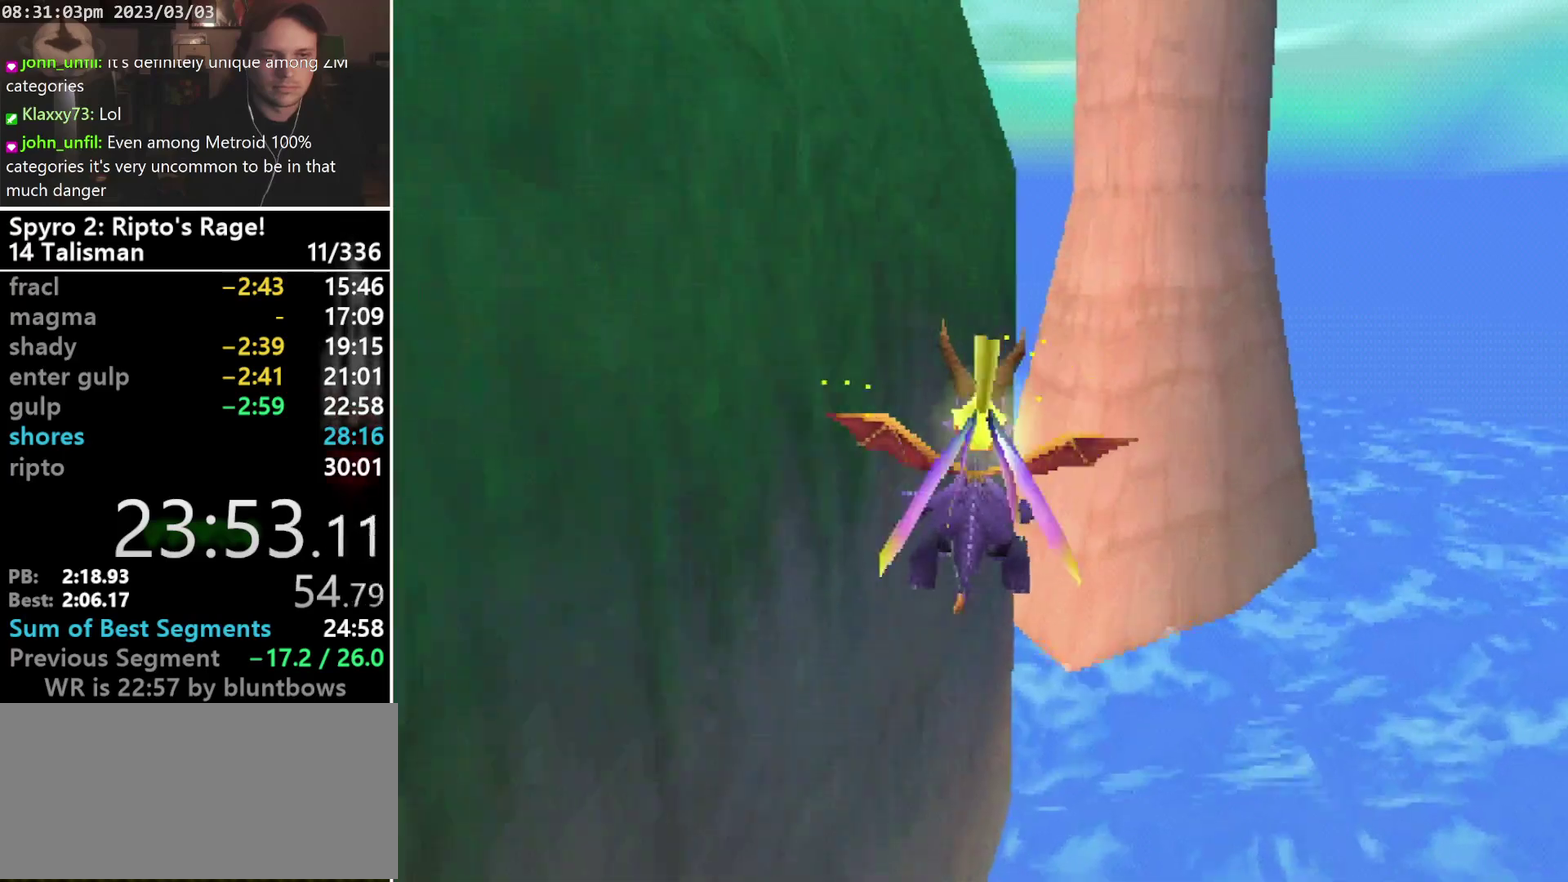
{"buttons": ["R1", "DPAD_UP"], "left_stick": "center", "events": [[167, "DPAD_UP", "down"], [233, "R1", "down"]]}
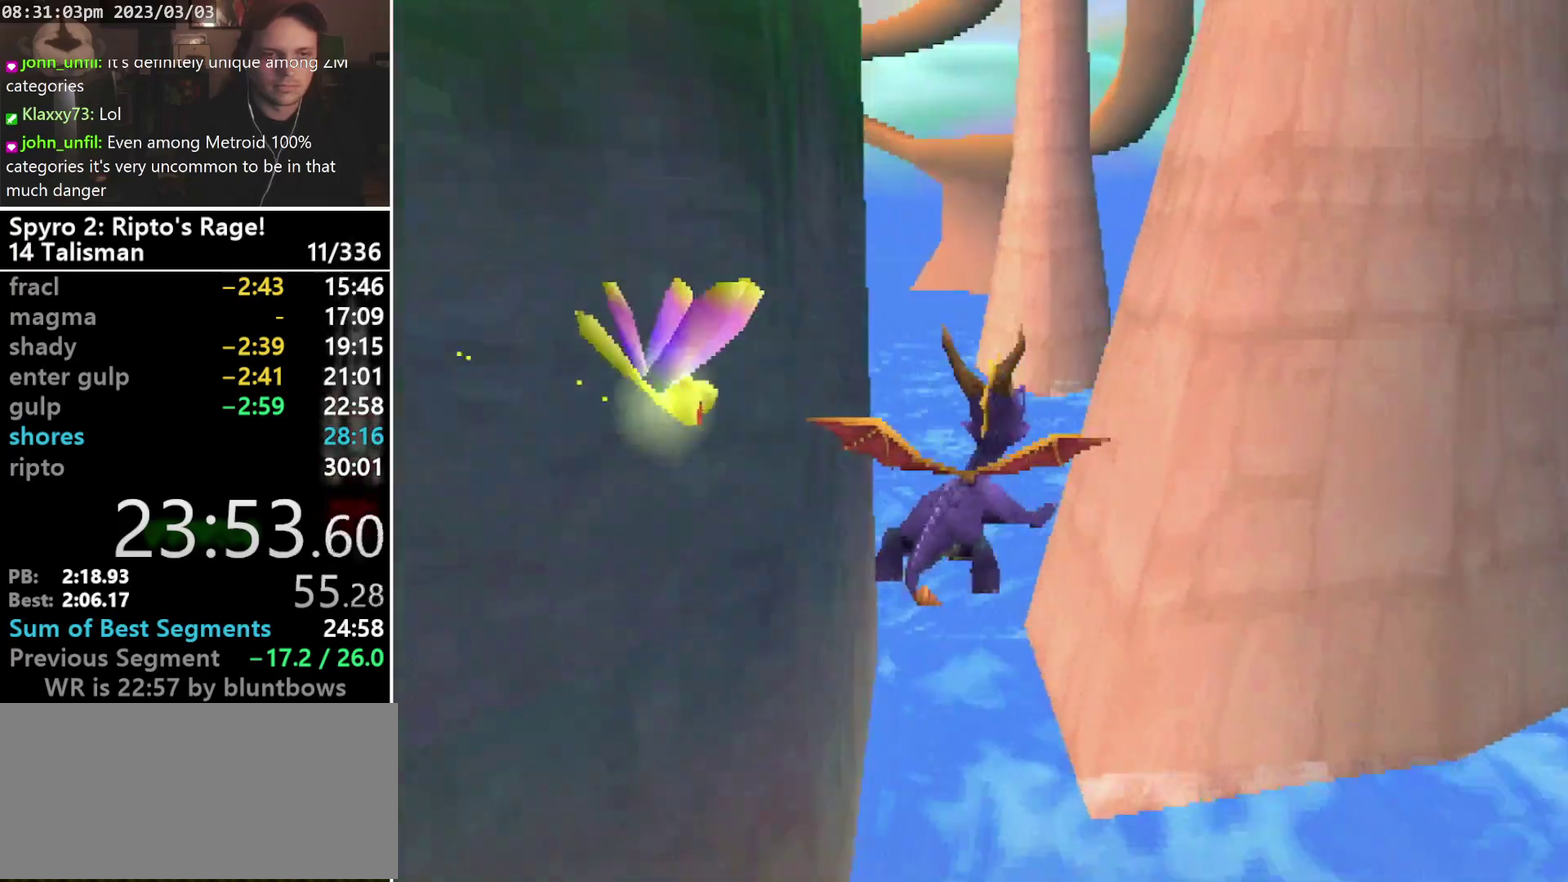
{"buttons": ["R1", "DPAD_UP"], "left_stick": "center", "events": []}